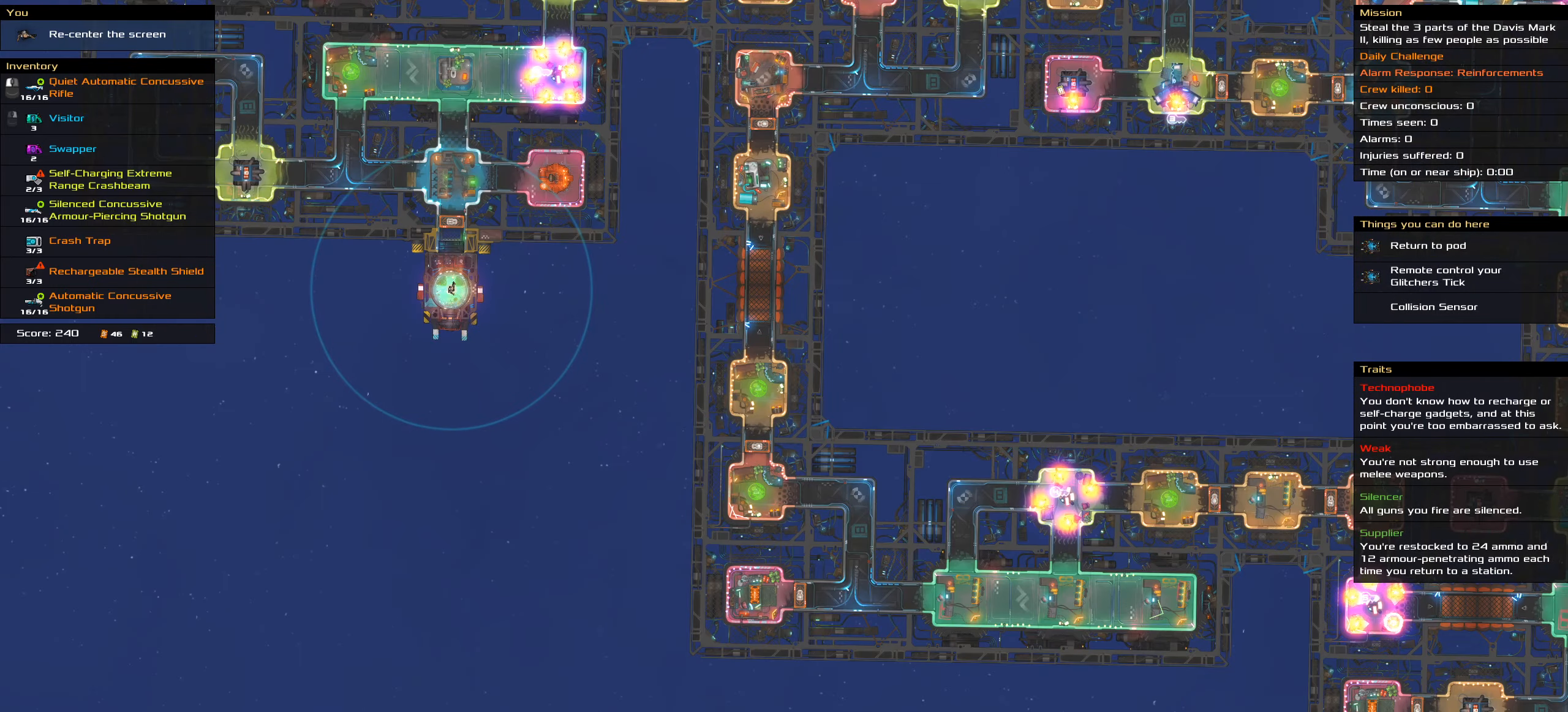
Gameplay with keyboard and mouse; each line is a JSON object with the keys and mouse buttons held at the frame after it. "events" lists presses ("down") and releases ("up") of ".", "/", "0", "1", "2", "3", "4", "5", "6", "7", "8", "9", "a", "alt_l", "alt_r", "b", "backslash", "backspace", "c", "caps_lock", "comma", "ctrl_l", "ctrl_r", "d", "down", "e", "equals", "f", "g", "h", "i", "j", "k", "l", "lbracket", "left", "m", "minus", "n", "o", "p", "q", "quote", "r", "rbracket", "return", "right", "s", "semicolon", "shift_l", "shift_r", "space", "super", "t", "tab", "tilde", "u", "up", "v", "w", "x", "y", "z", "mouse_left", "mouse_wheel" and "mouse_right" between this image and that frame as [ms after this image, input, new state], when the widget could be followed in between. "mouse_left", "mouse_wheel", "mouse_right" = the "left", "wheel", "right" buttons of the "mouse" list. No other keys are recorded. "wheel" means that the mouse wheel is clicked or scrolled. Not read: mouse_move.
{"keys": [], "mouse": [], "events": []}
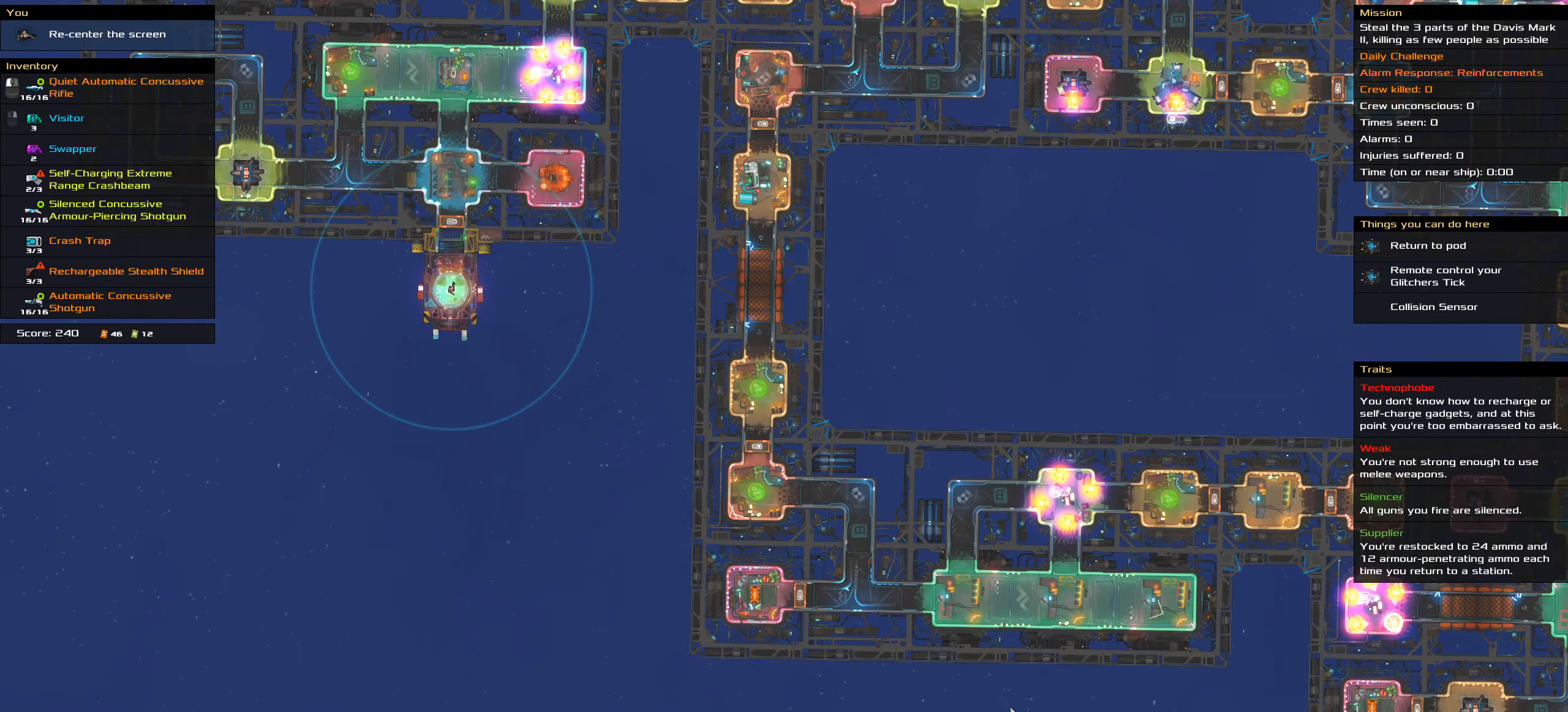
{"keys": [], "mouse": [], "events": []}
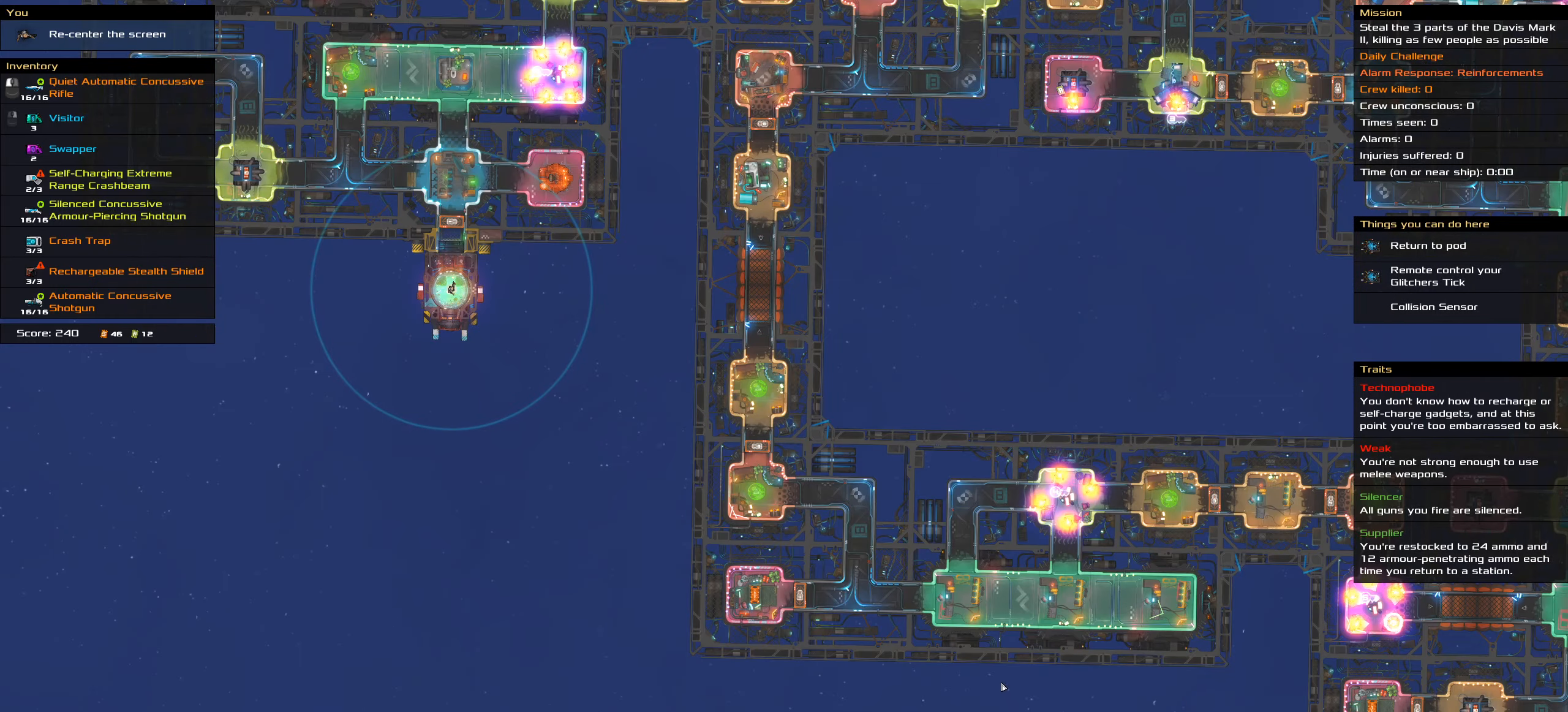
{"keys": ["shift_l"], "mouse": [], "events": [[450, "shift_l", "down"]]}
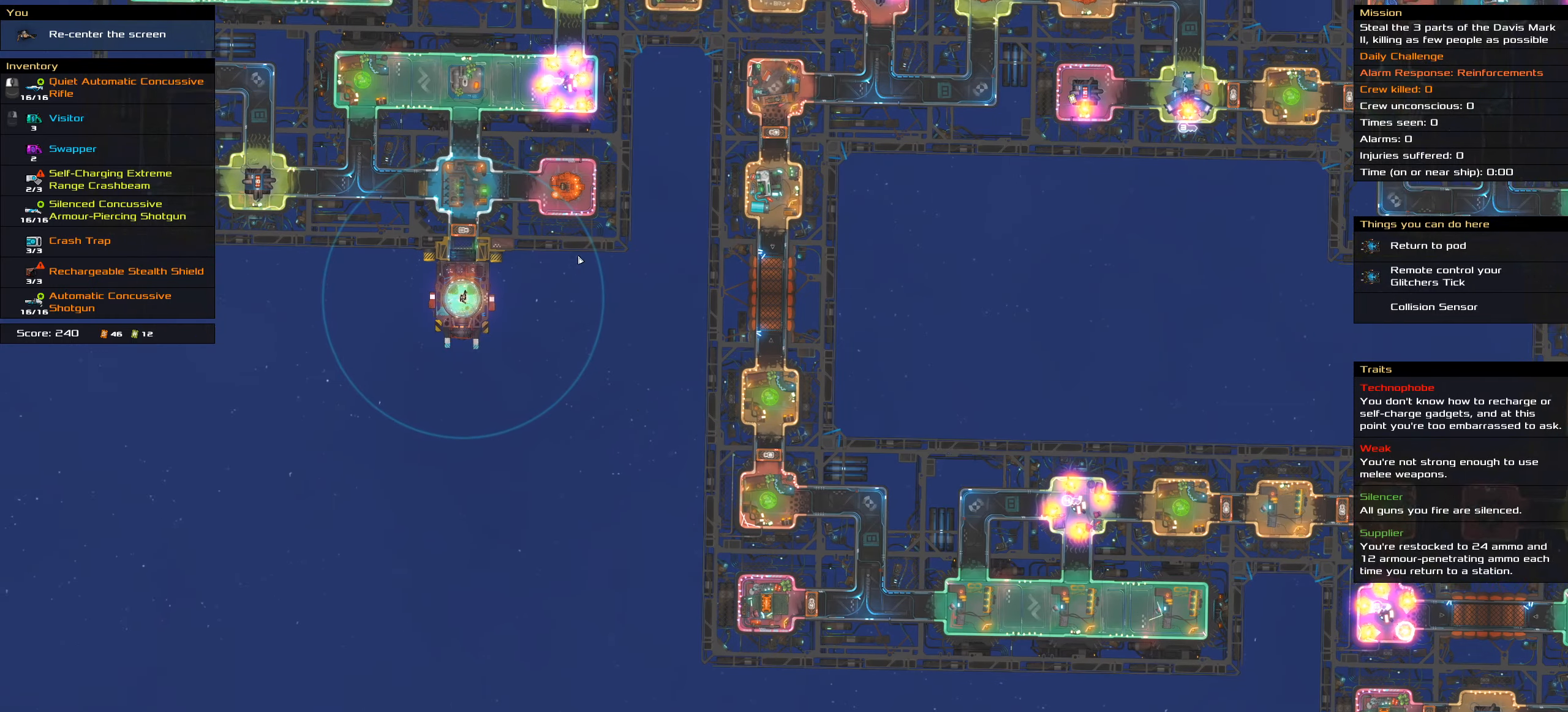
{"keys": ["shift_l"], "mouse": [], "events": []}
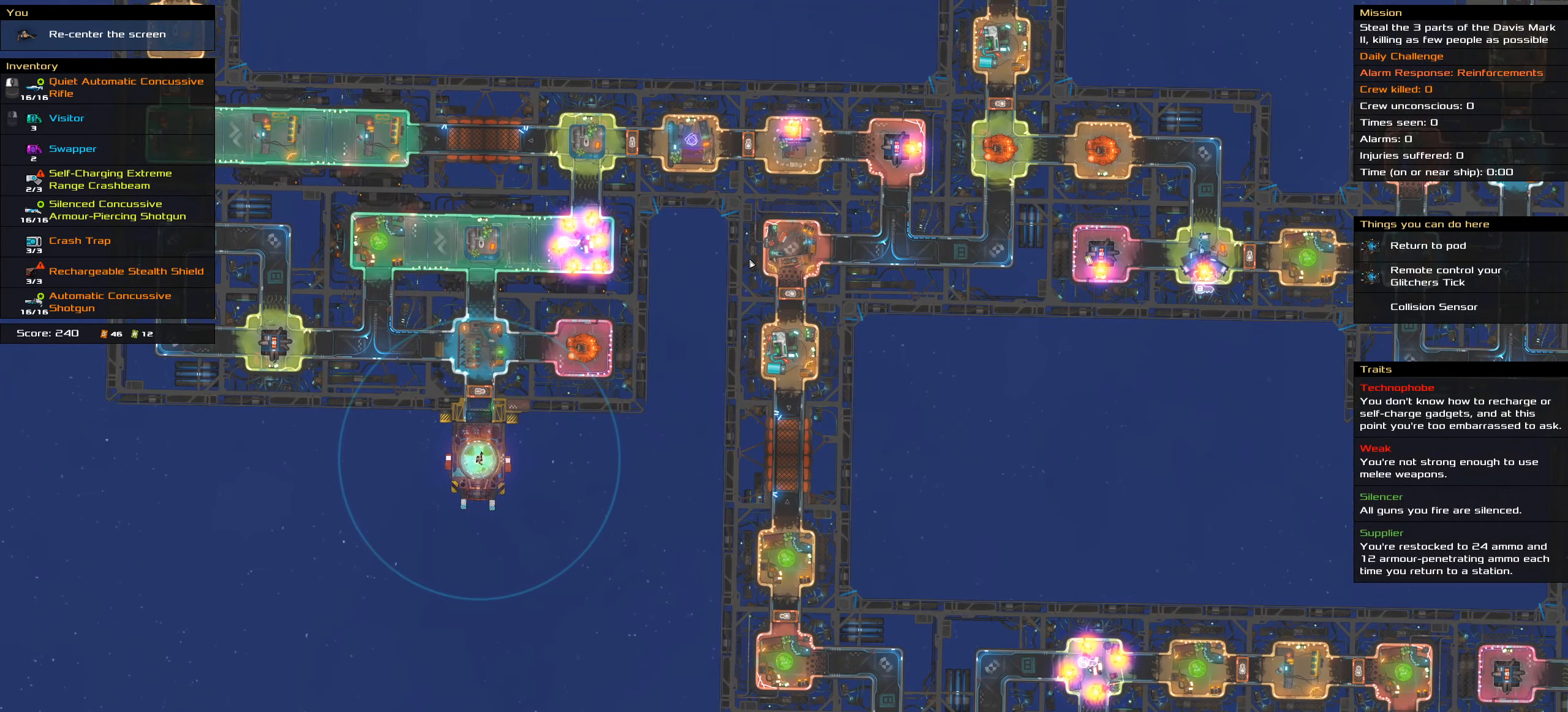
{"keys": [], "mouse": [], "events": [[17, "shift_l", "up"]]}
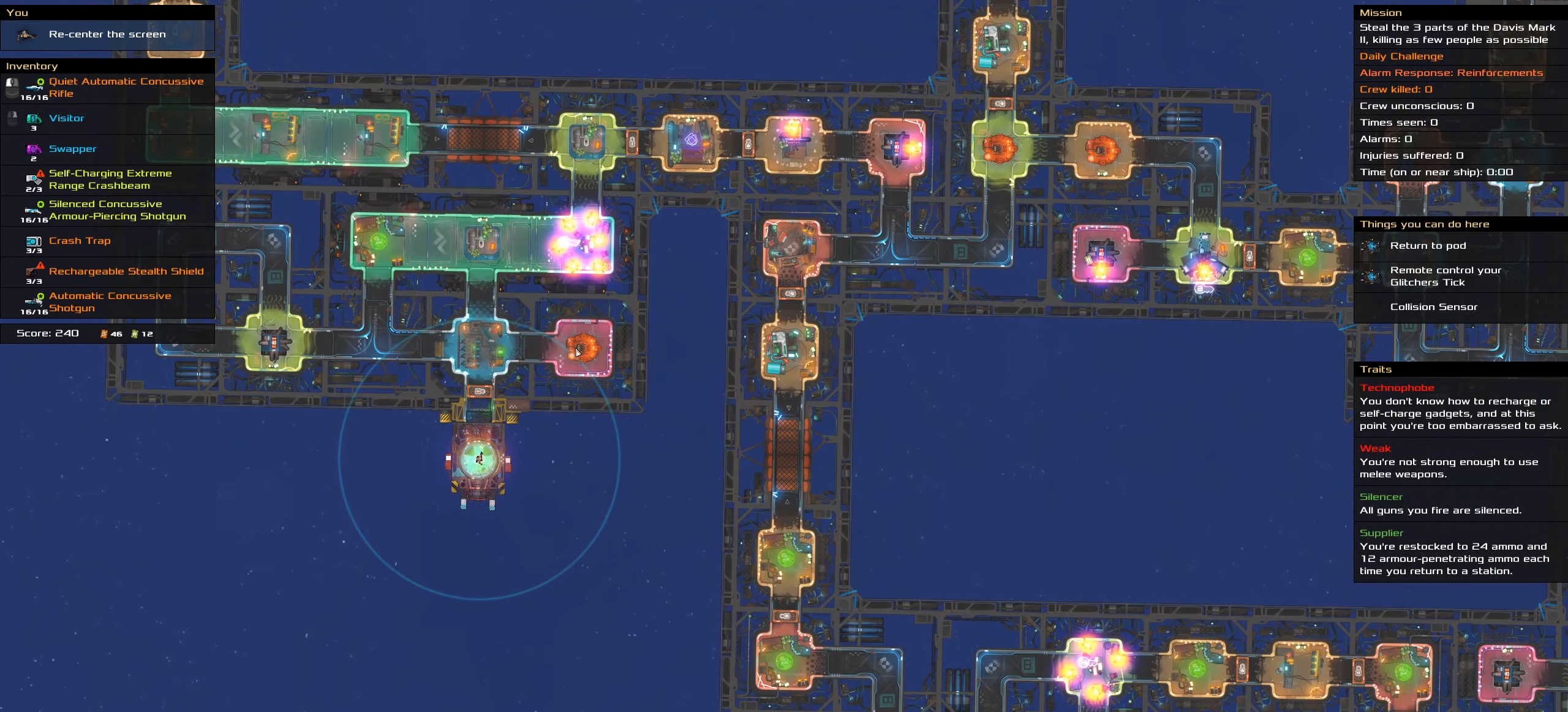
{"keys": [], "mouse": [], "events": []}
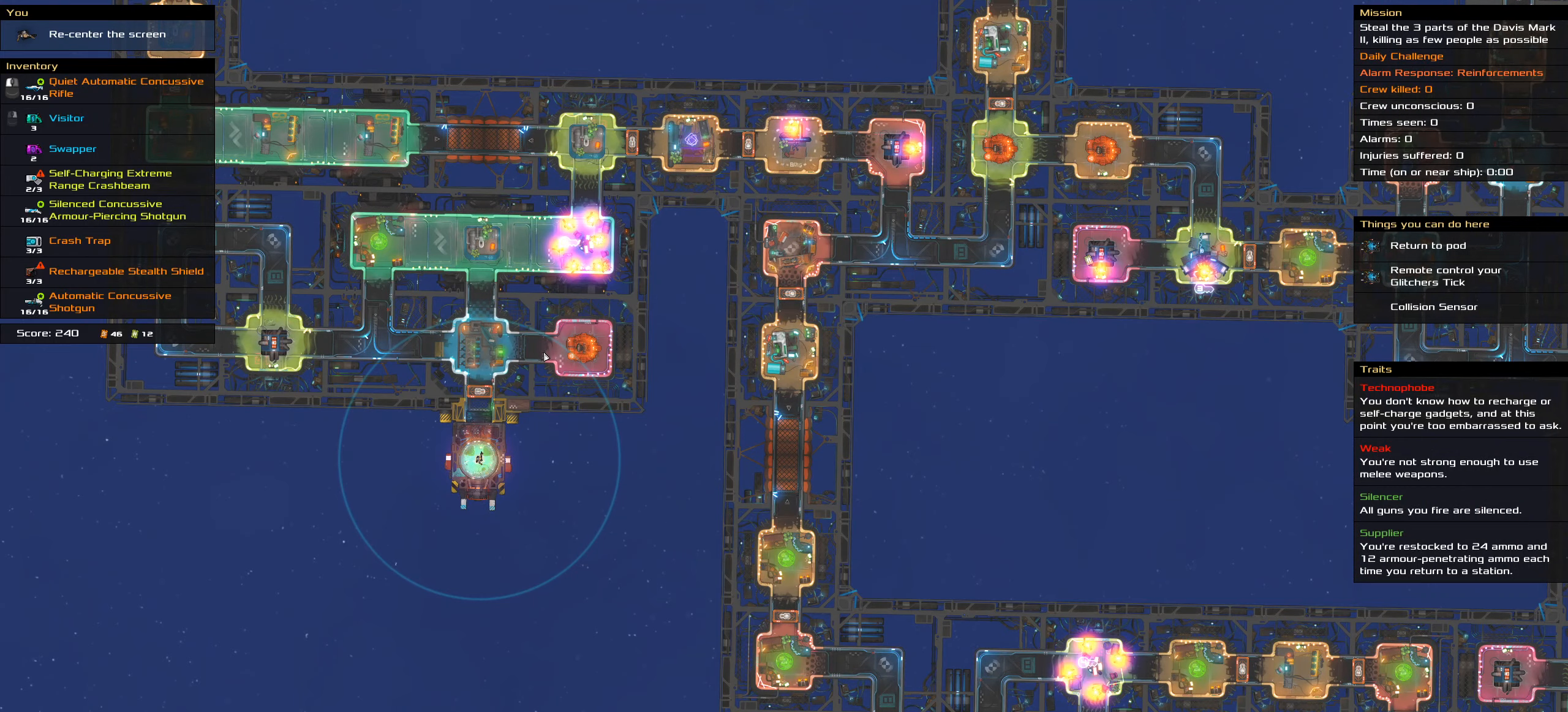
{"keys": [], "mouse": [], "events": []}
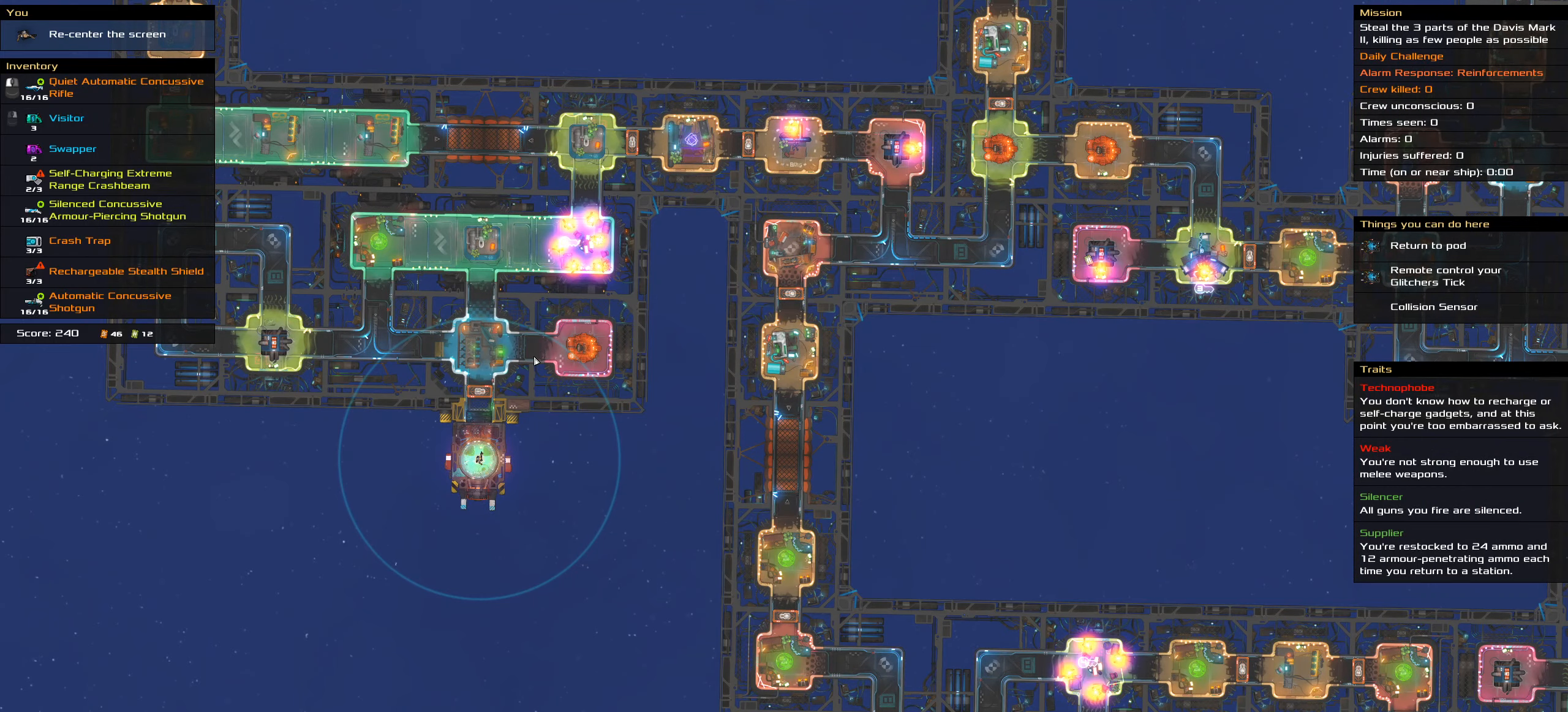
{"keys": [], "mouse": [], "events": []}
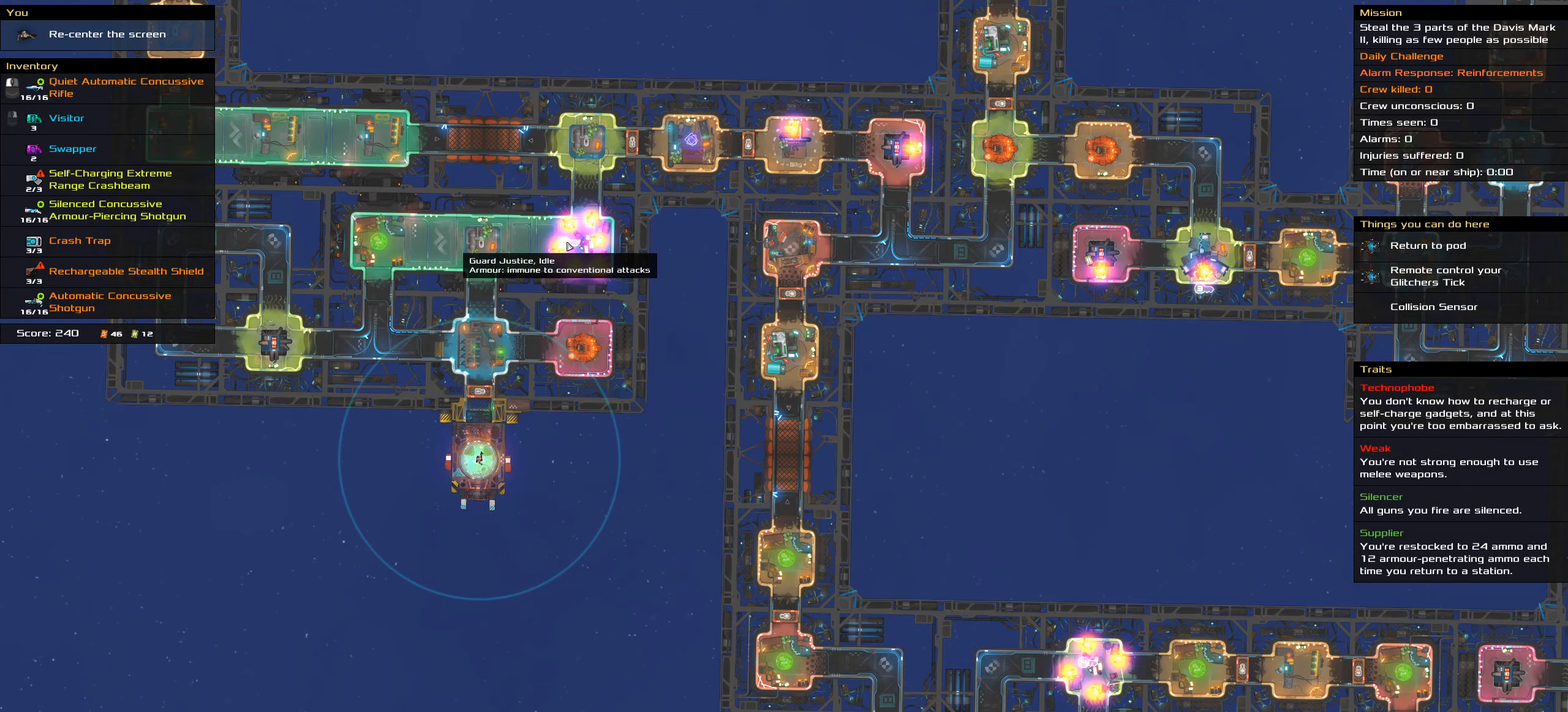
{"keys": [], "mouse": [], "events": []}
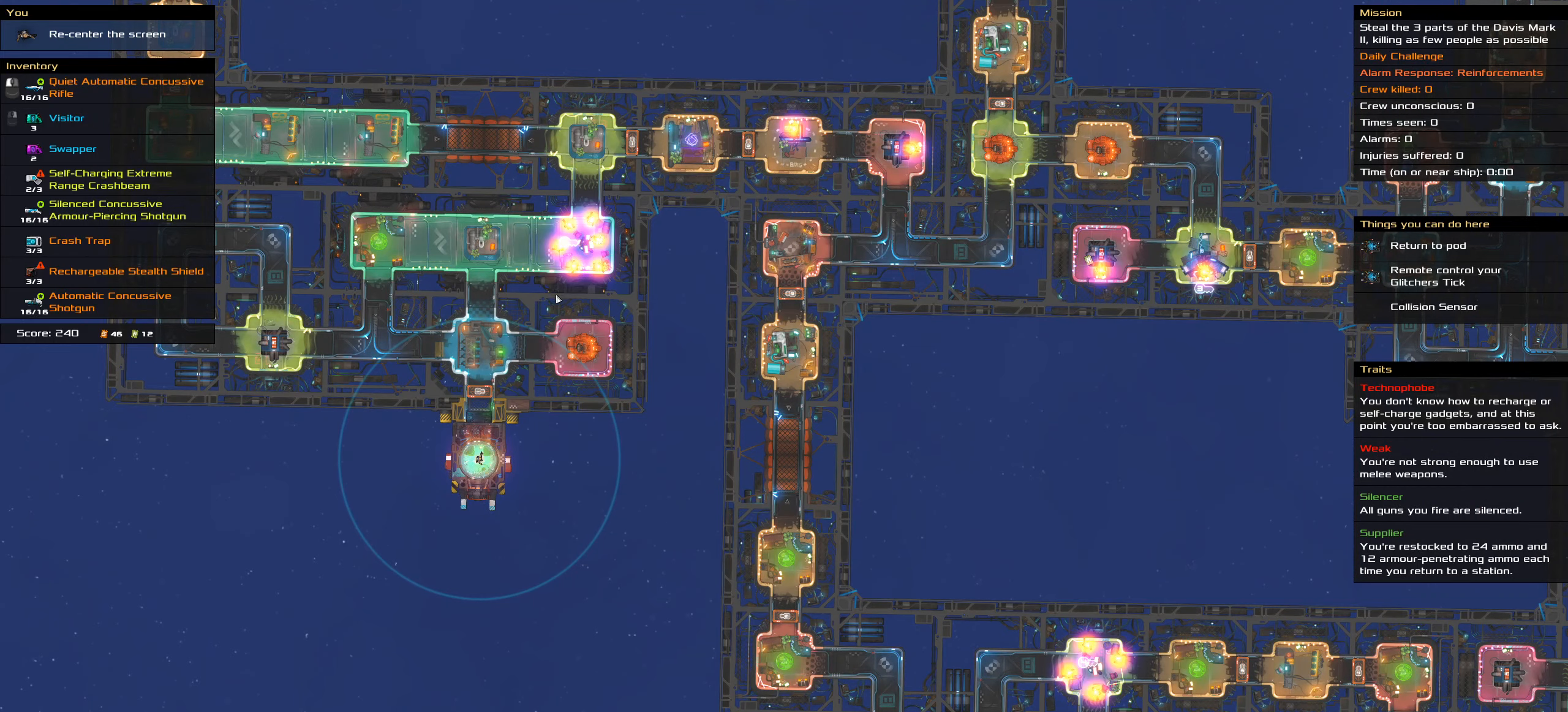
{"keys": [], "mouse": [], "events": []}
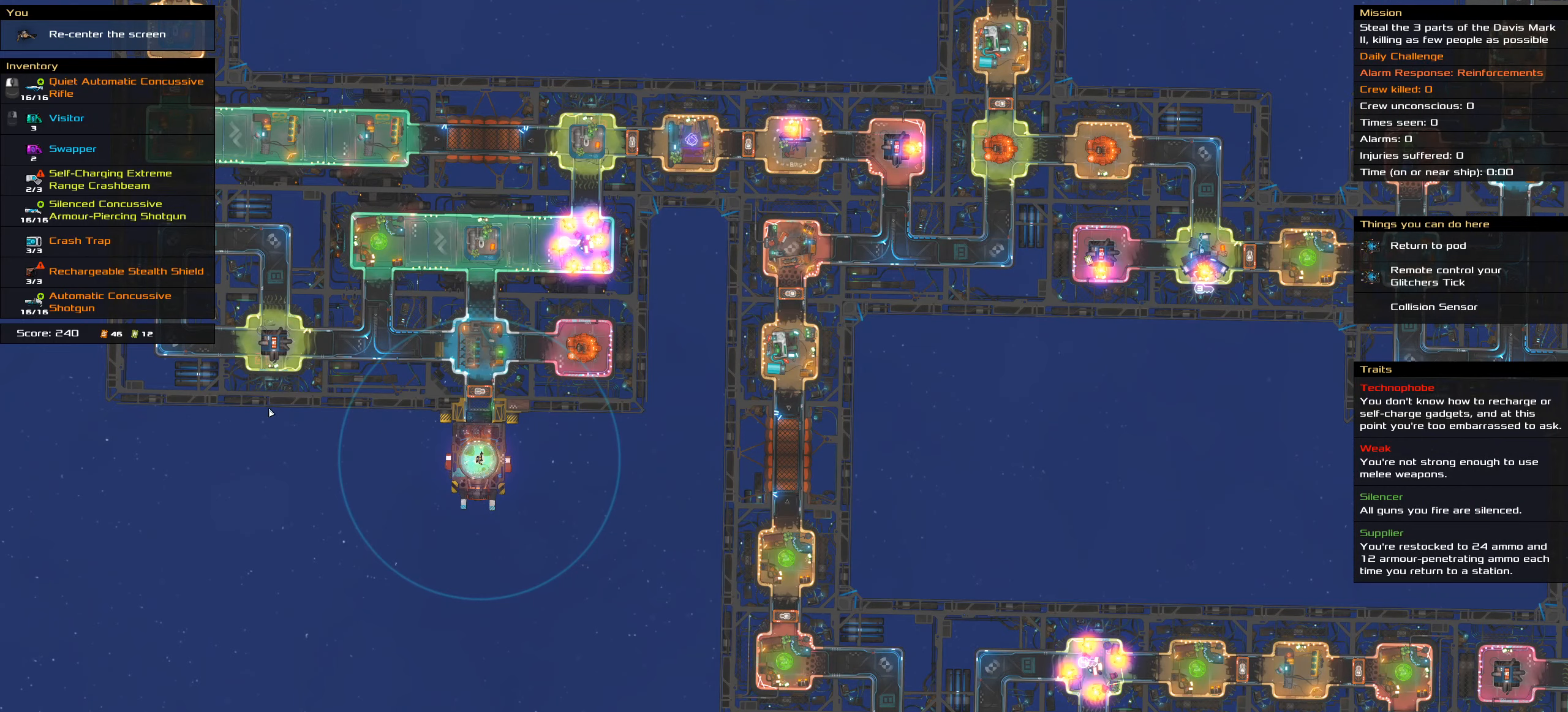
{"keys": ["shift_l"], "mouse": [], "events": [[283, "shift_l", "down"]]}
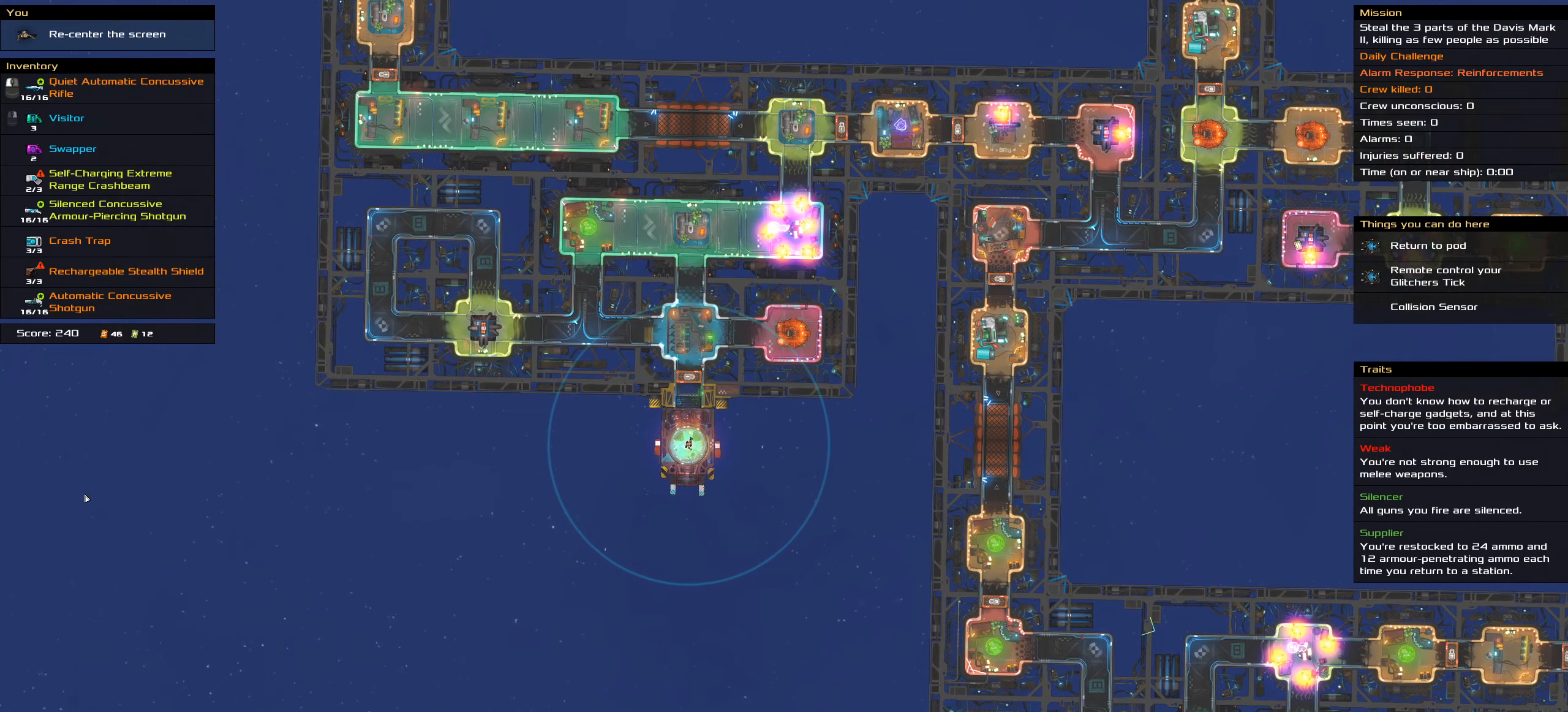
{"keys": [], "mouse": [], "events": [[16, "shift_l", "up"]]}
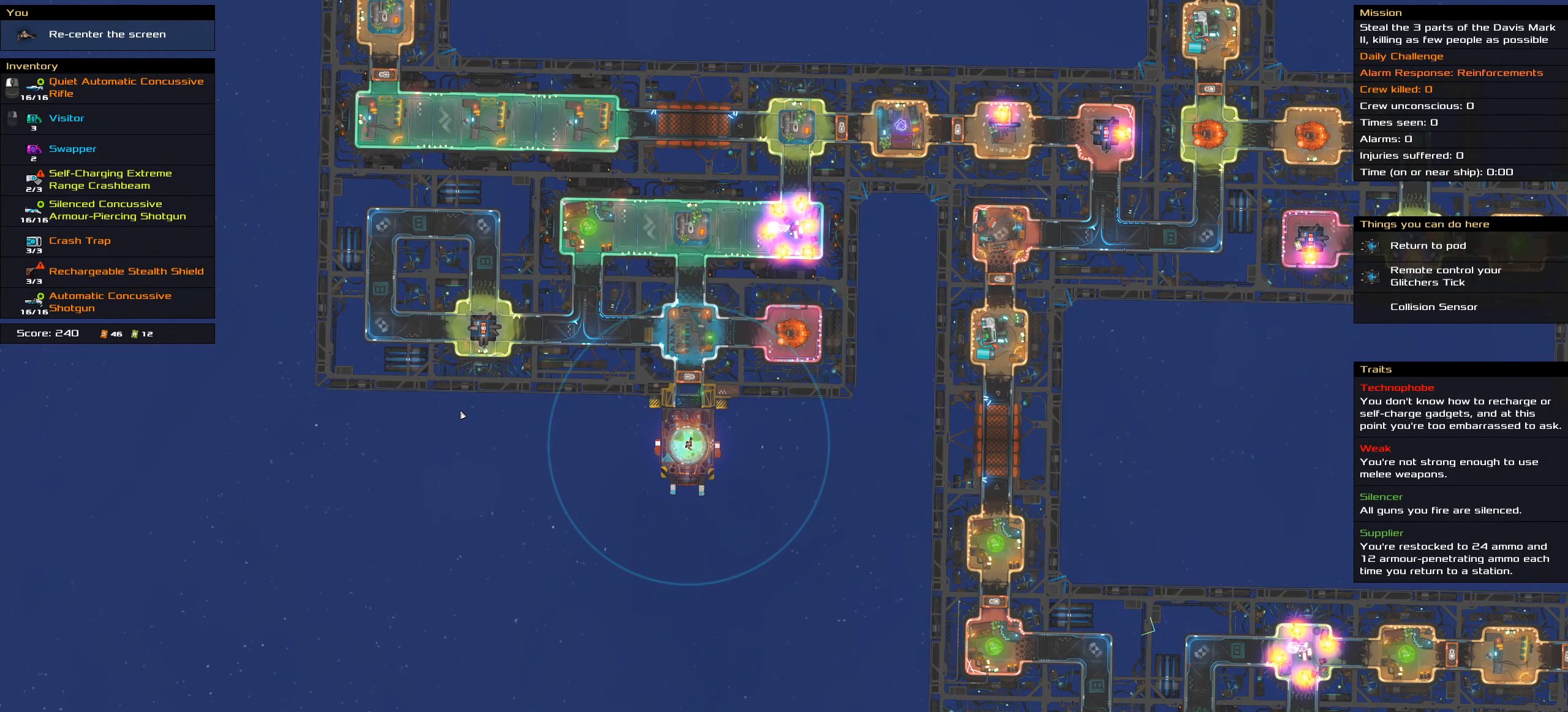
{"keys": [], "mouse": [], "events": []}
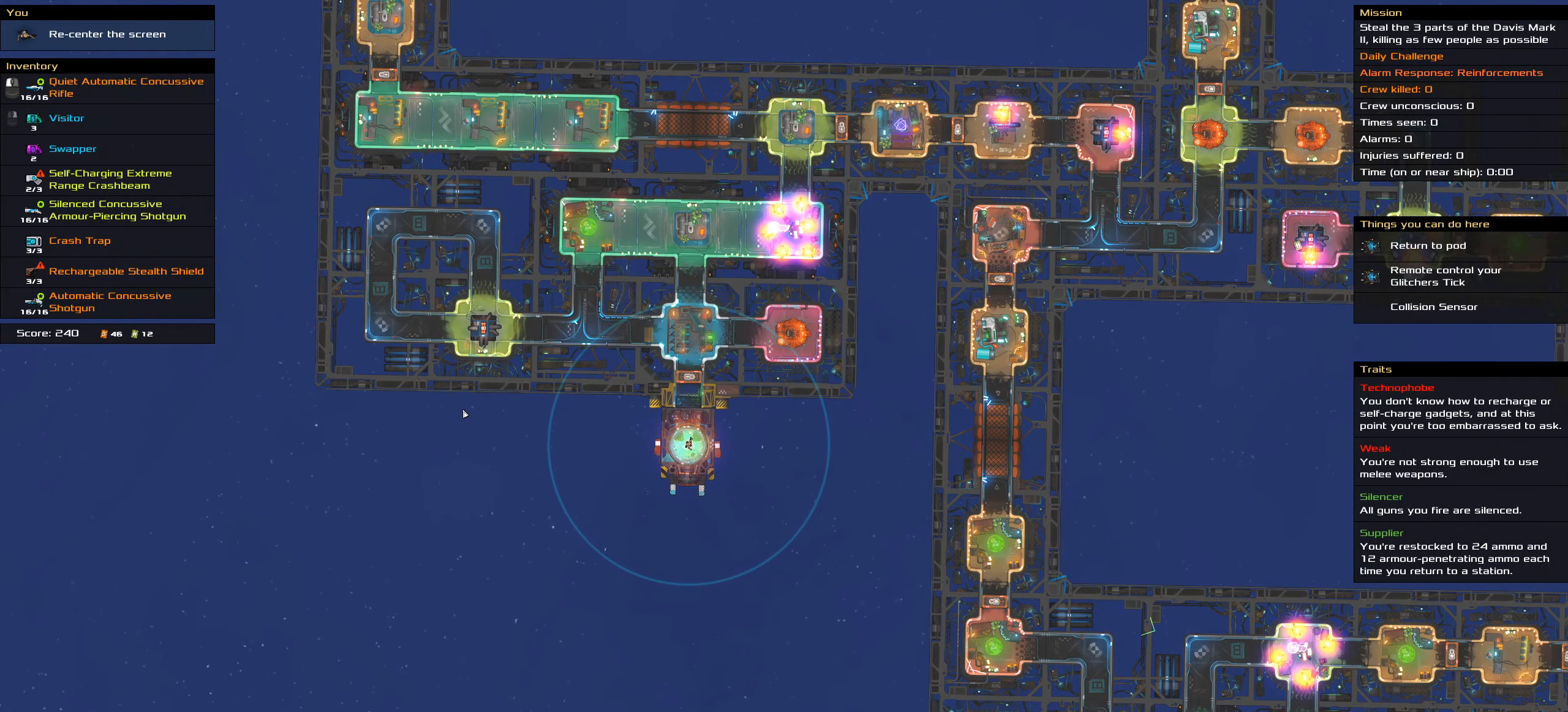
{"keys": [], "mouse": [], "events": [[433, "t", "down"], [483, "t", "up"]]}
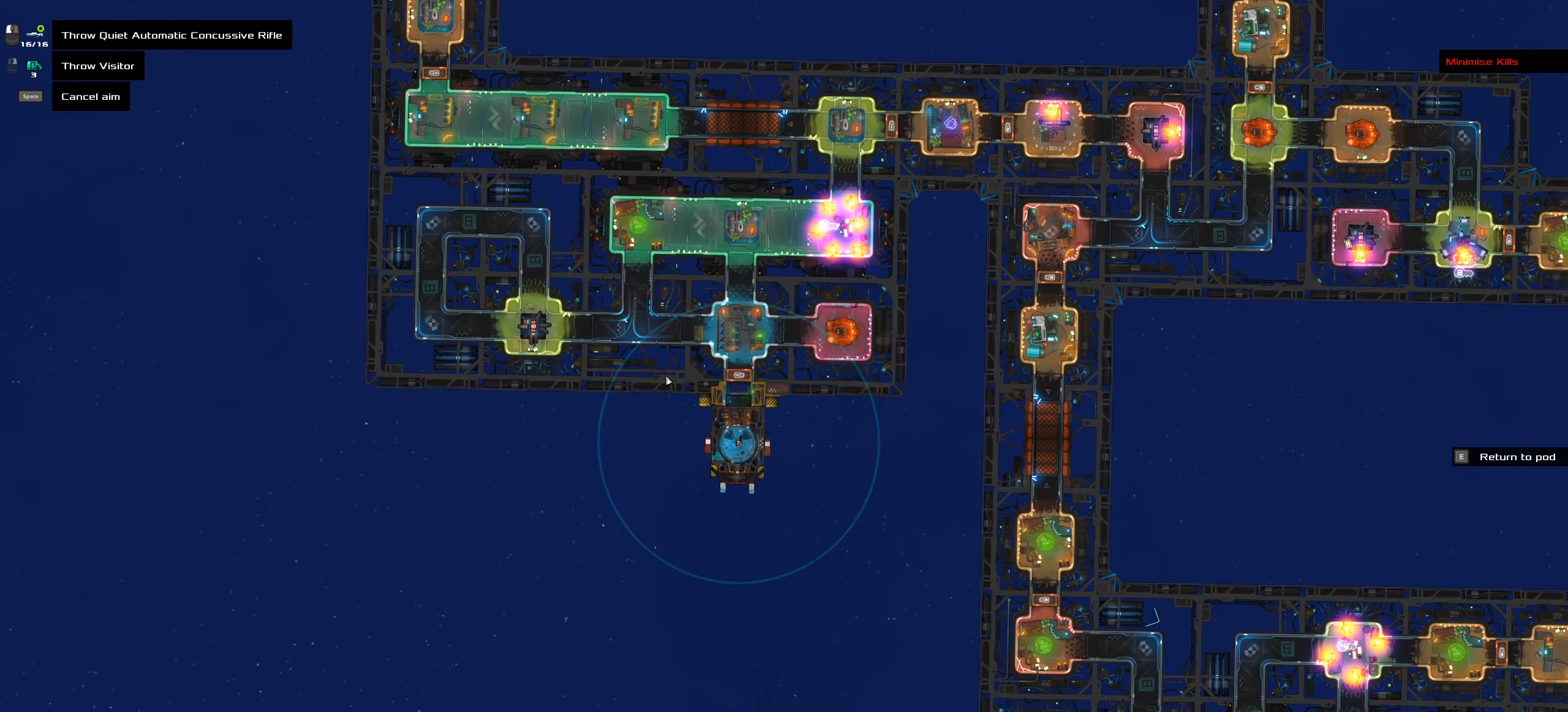
{"keys": [], "mouse": [], "events": []}
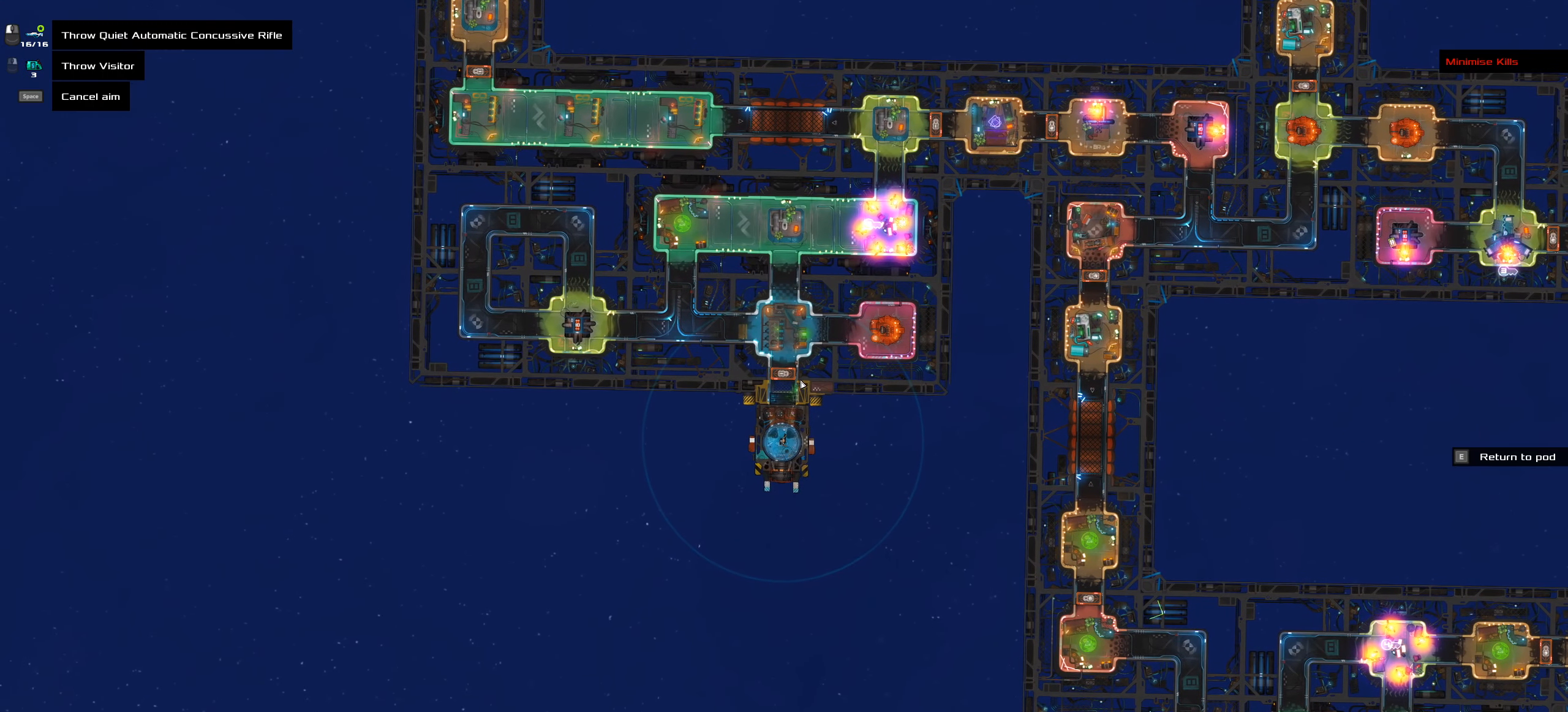
{"keys": [], "mouse": [], "events": []}
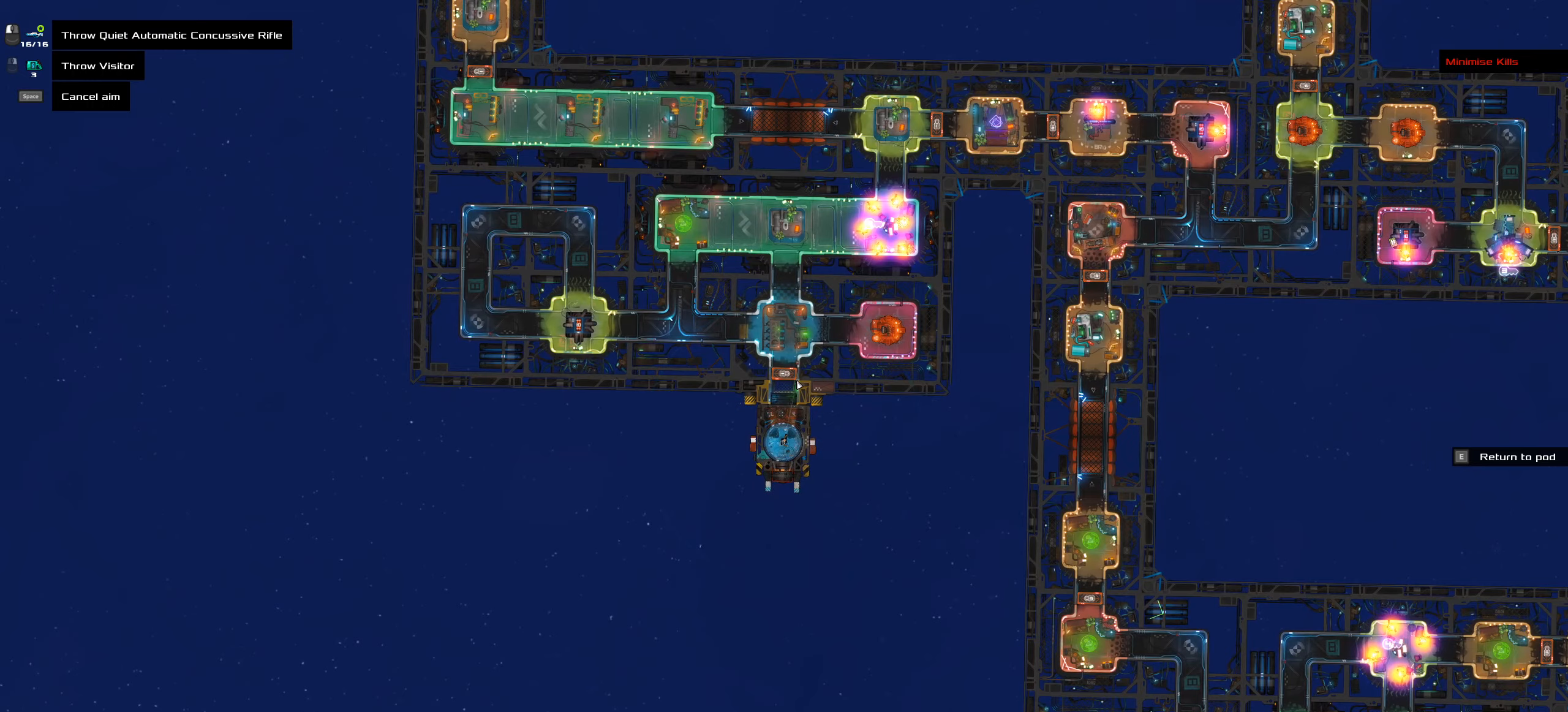
{"keys": [], "mouse": [], "events": [[300, "mouse_wheel", "down"], [433, "mouse_wheel", "up"]]}
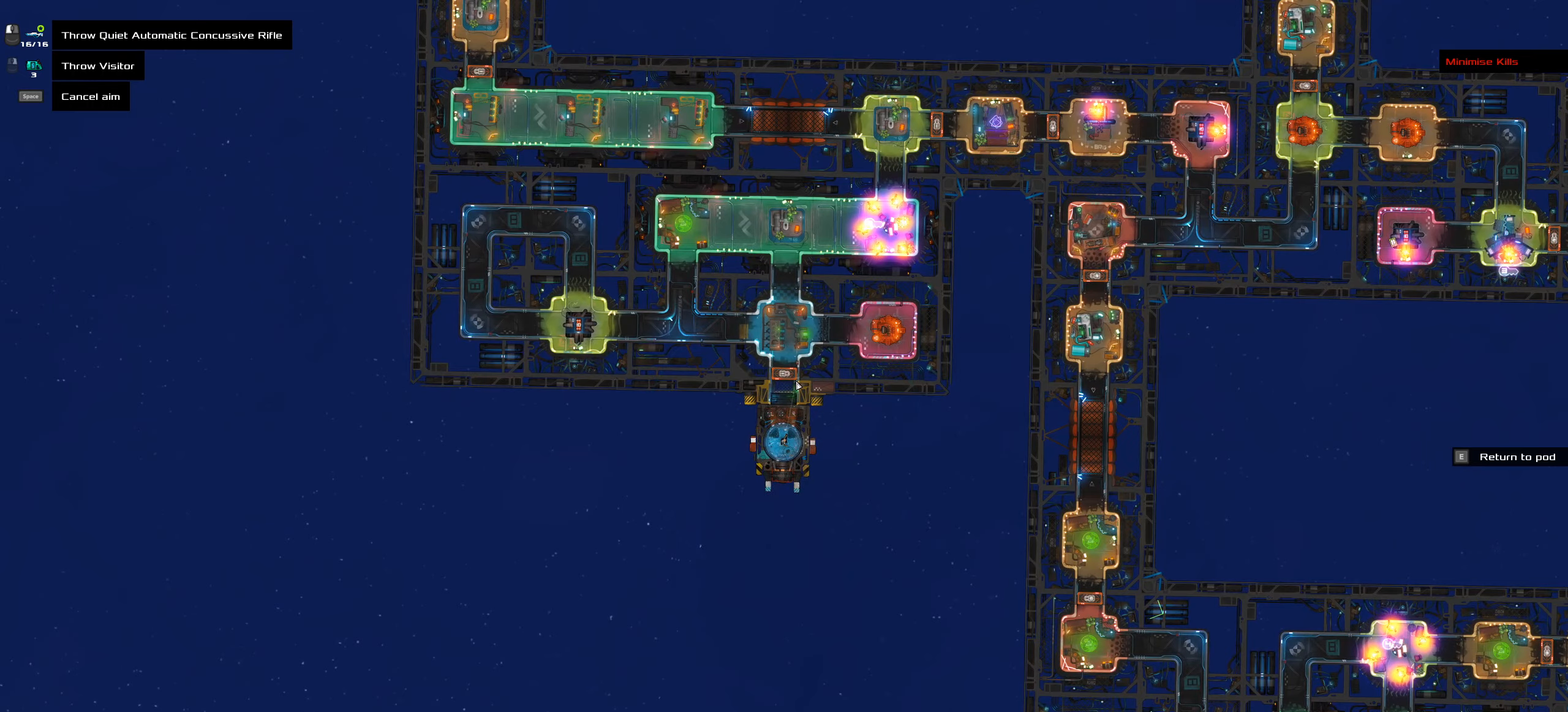
{"keys": ["ctrl_l"], "mouse": [], "events": [[117, "ctrl_l", "down"], [400, "space", "down"], [500, "space", "up"]]}
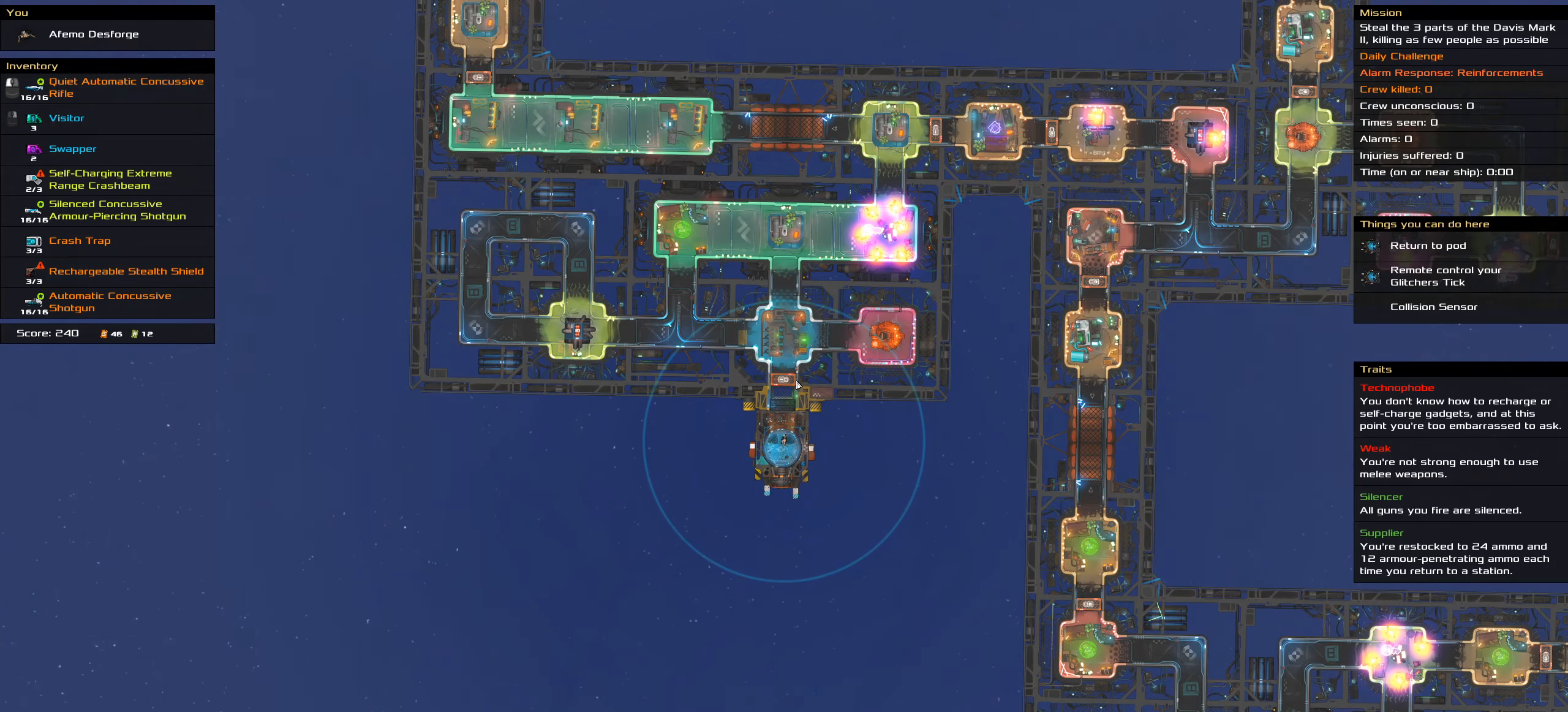
{"keys": ["ctrl_l"], "mouse": [], "events": []}
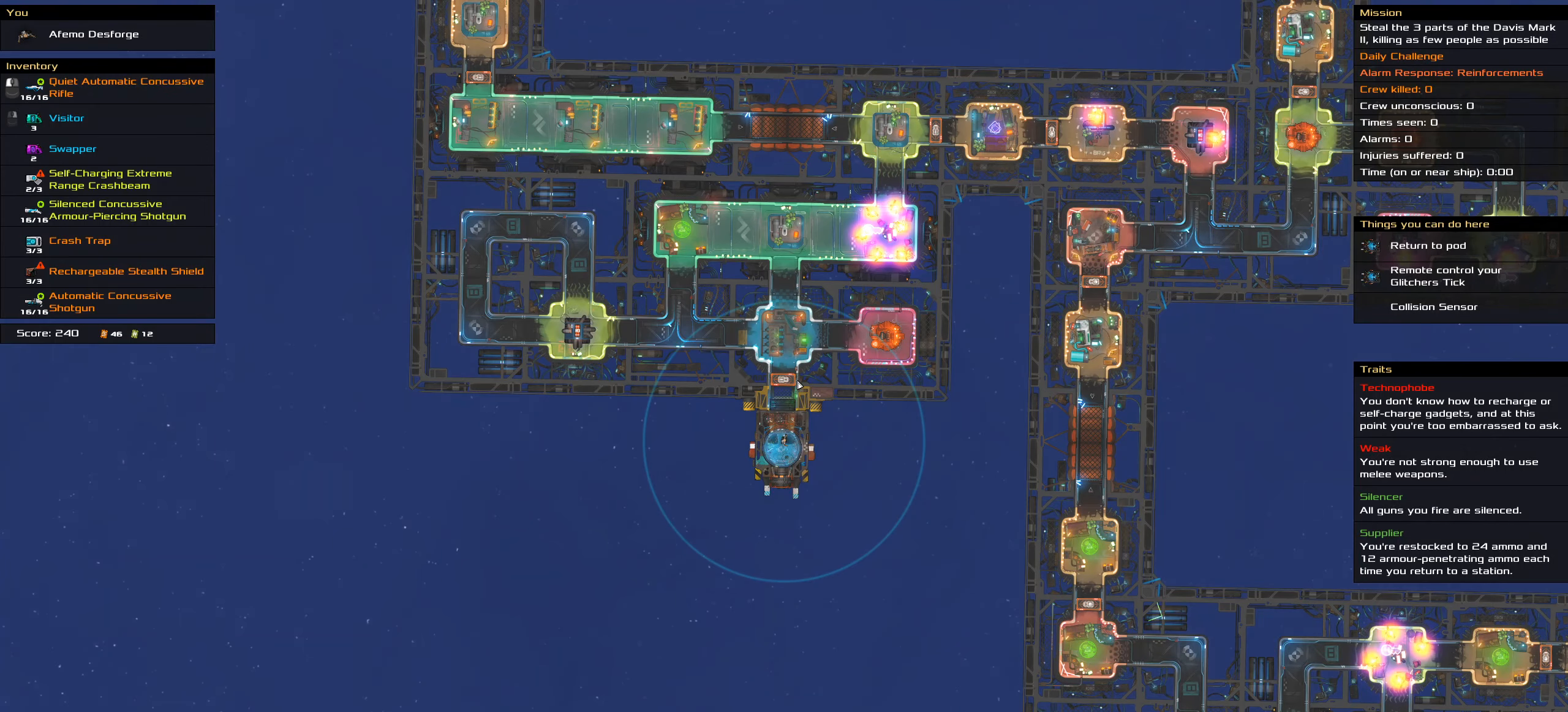
{"keys": ["ctrl_l"], "mouse": [], "events": []}
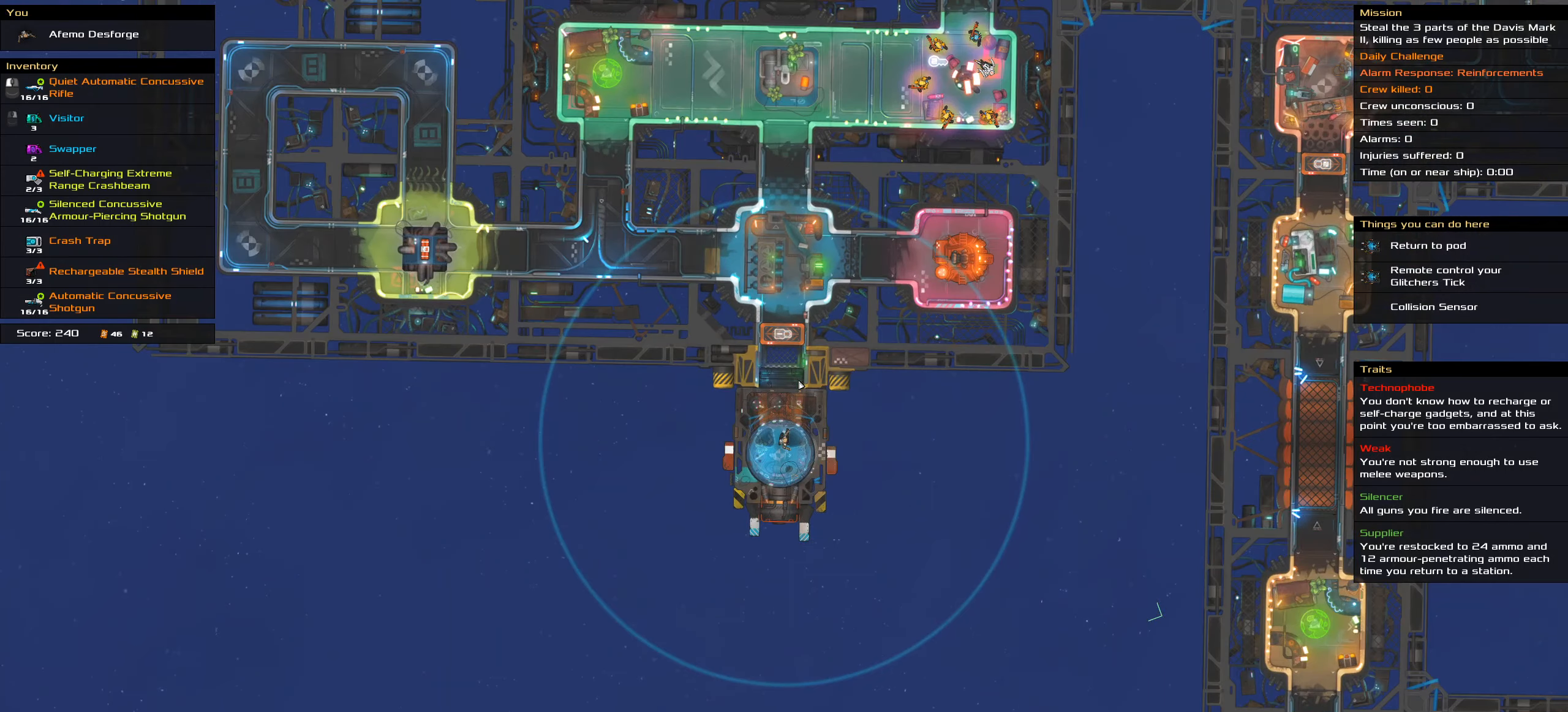
{"keys": ["ctrl_l"], "mouse": [], "events": []}
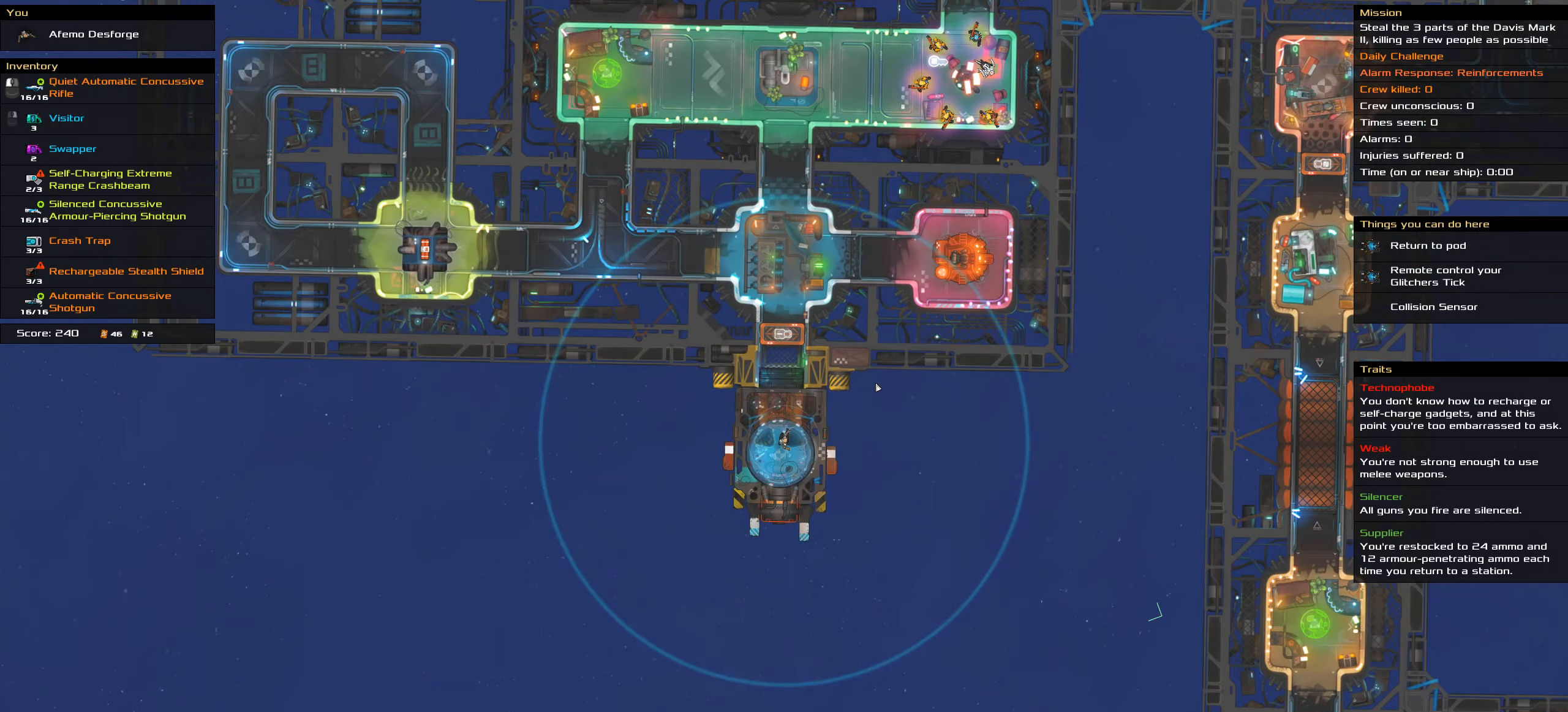
{"keys": ["ctrl_l"], "mouse": [], "events": [[83, "space", "down"], [233, "space", "up"]]}